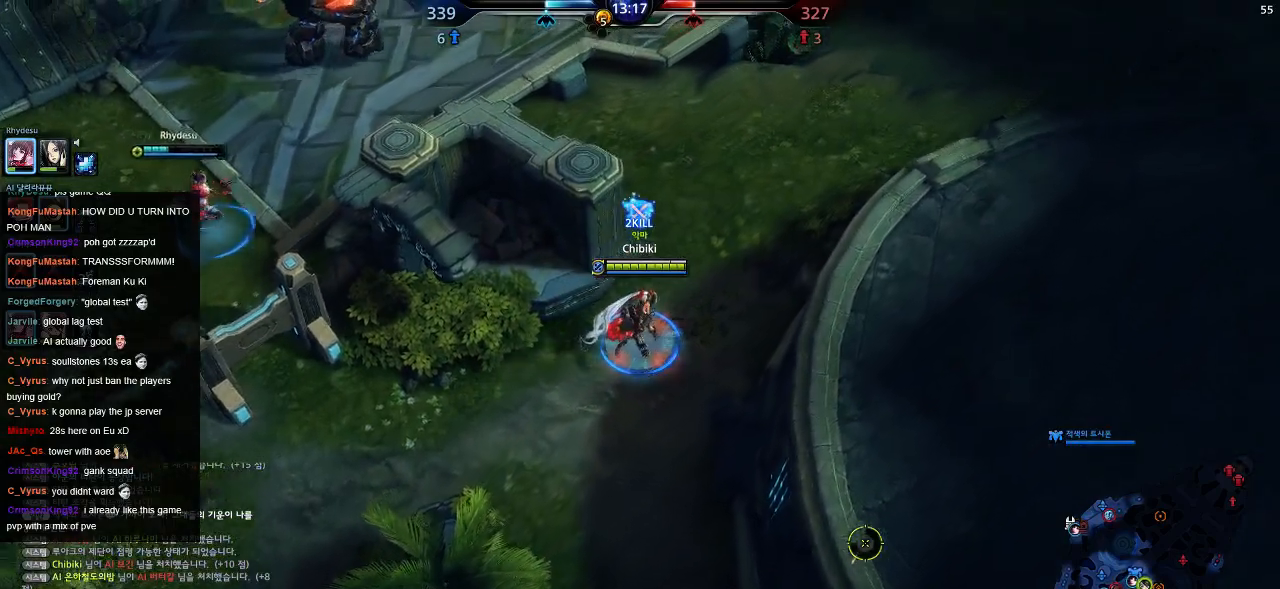
Gameplay with keyboard; each line is a JSON object with the keys held at the frame after it. "events" lists presses ("down") and releases ("up") of ".", "/", "0", "1", "2", "3", "4", "5", "6", "7", "8", "9", "a", "alt_l", "alt_r", "b", "backslash", "backspace", "c", "caps_lock", "comma", "ctrl_l", "ctrl_r", "d", "down", "e", "equals", "escape", "f", "f1", "f10", "f11", "f12", "f2", "f3", "f4", "f5", "f6", "f7", "f8", "f9", "g", "h", "i", "j", "k", "l", "lbracket", "left", "m", "minus", "n", "o", "p", "q", "quote", "r", "rbracket", "return", "right", "s", "semicolon", "shift_l", "shift_r", "space", "super", "t", "tab", "tilde", "u", "up", "v", "w", "x", "y" and "z" between this image and that frame as [ms after this image, input, new state], when the widget could be followed in between. No other keys are recorded. Mouse input is not recorded.
{"keys": ["d", "w"], "events": []}
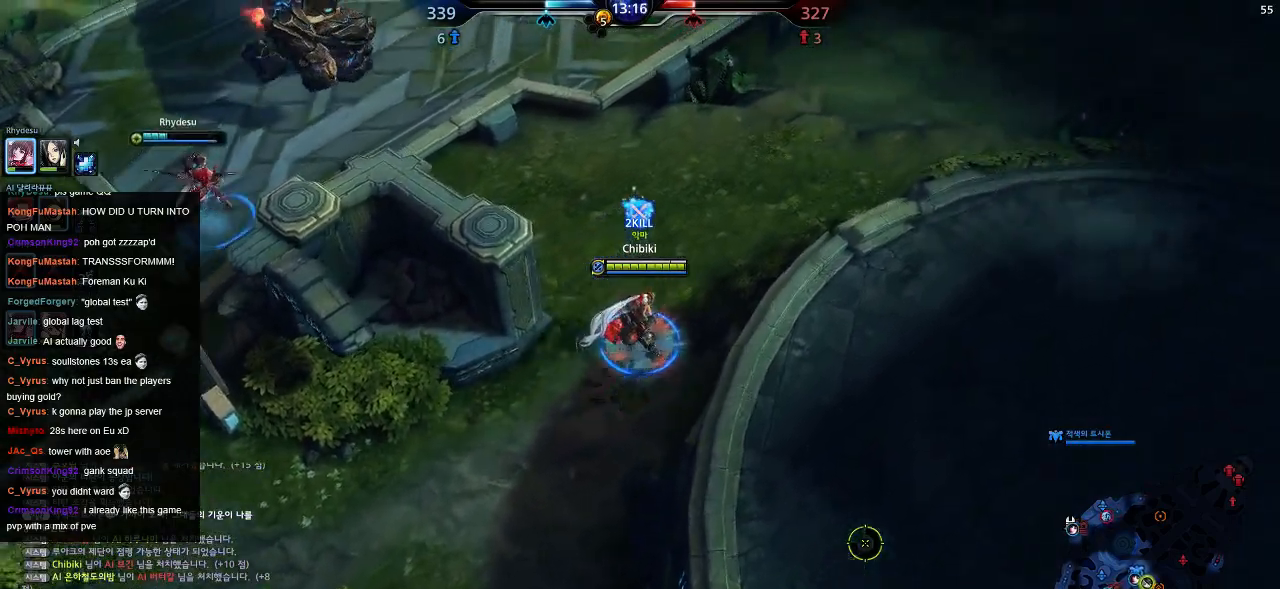
{"keys": ["d", "w"], "events": []}
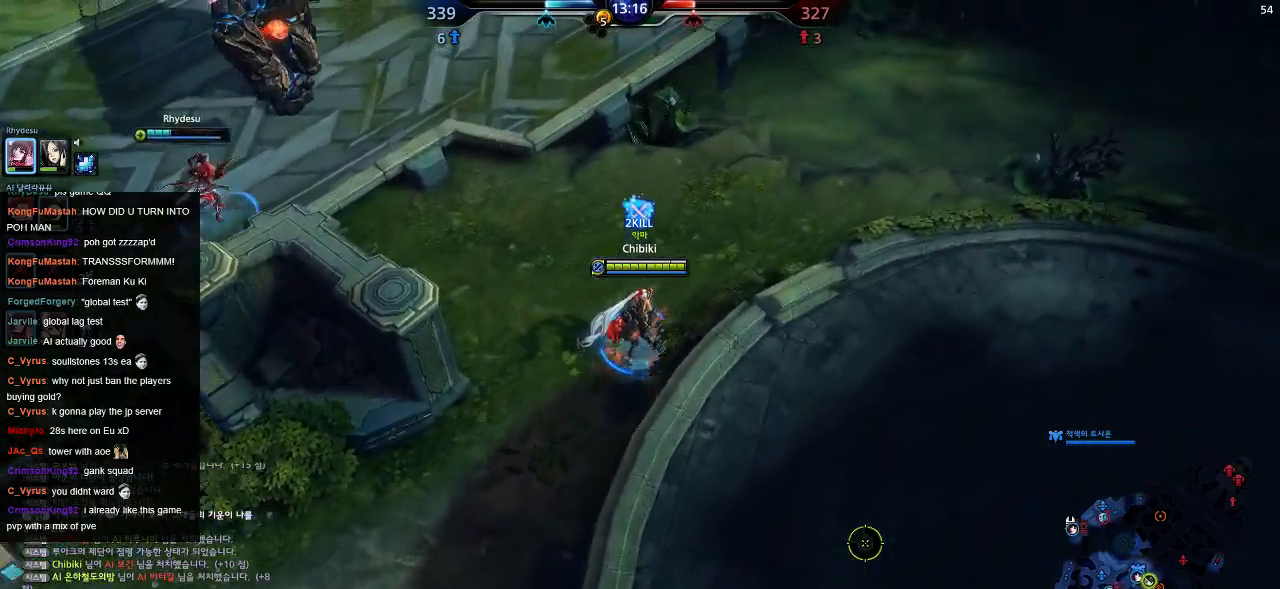
{"keys": ["d"], "events": [[434, "w", "up"]]}
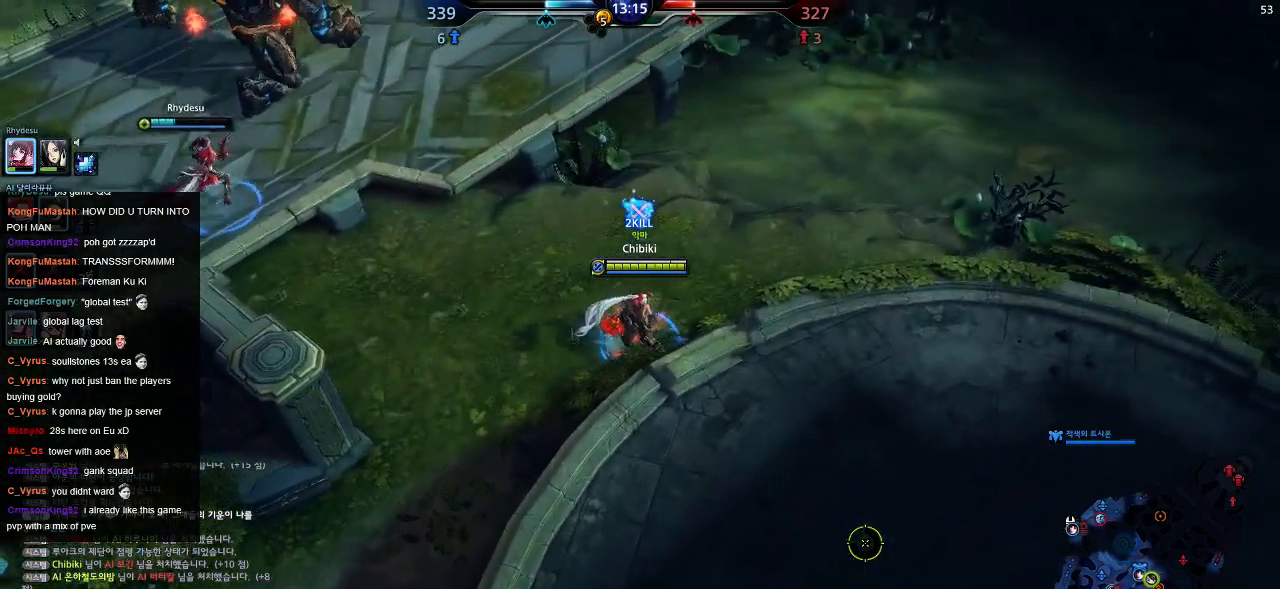
{"keys": ["d"], "events": []}
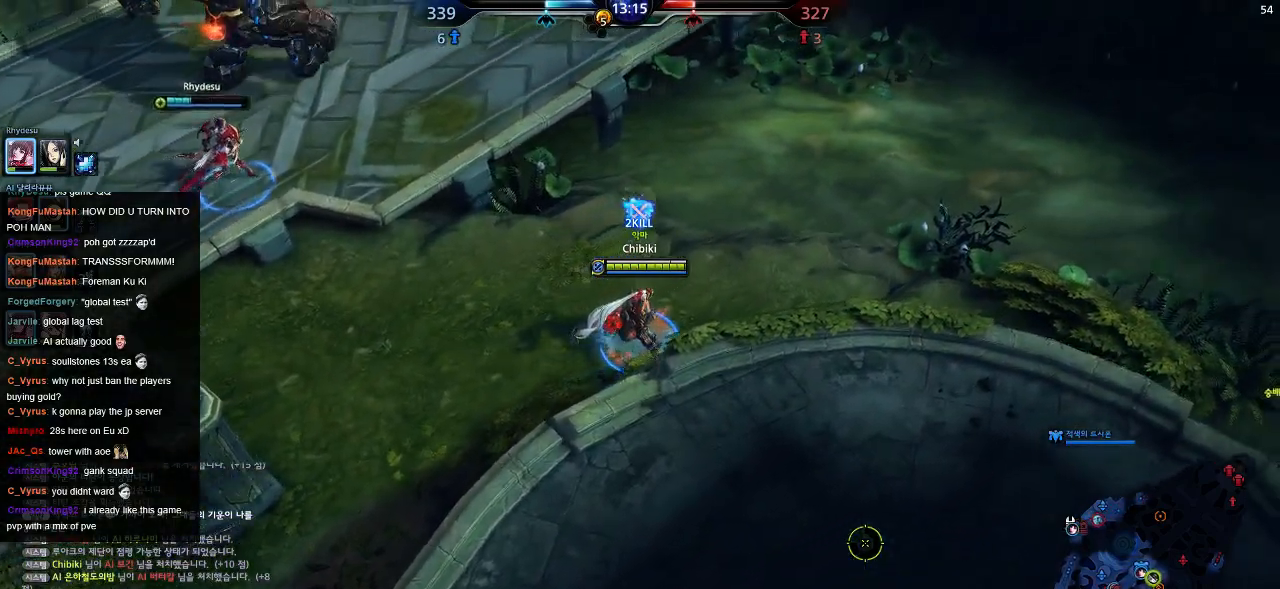
{"keys": ["d"], "events": []}
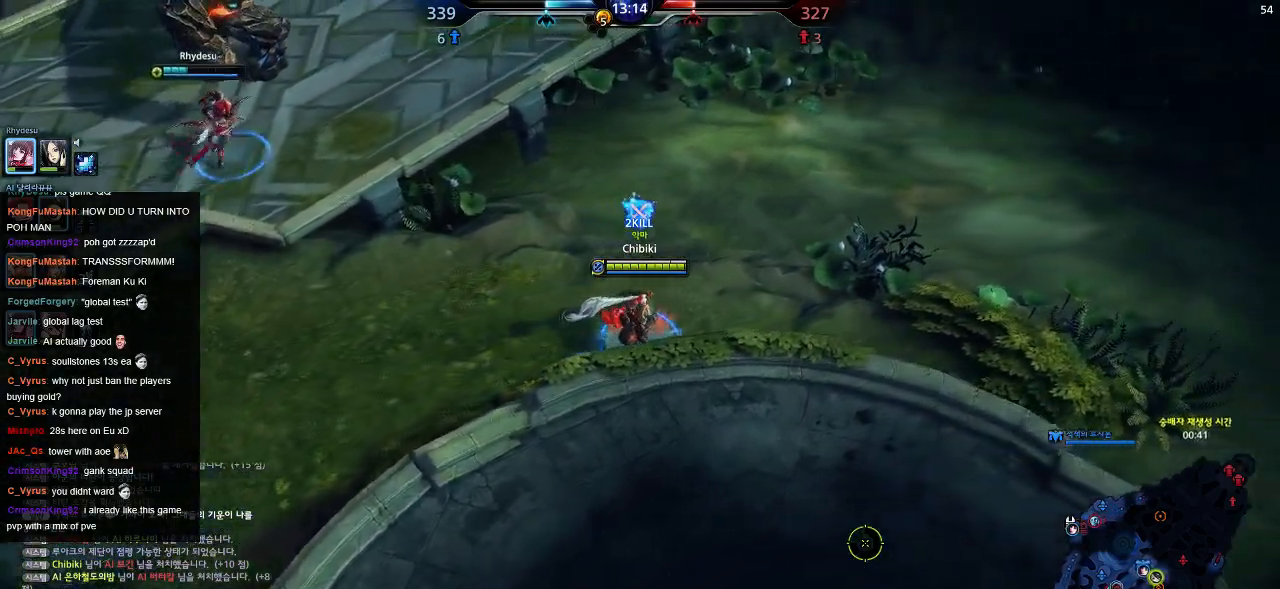
{"keys": ["d"], "events": []}
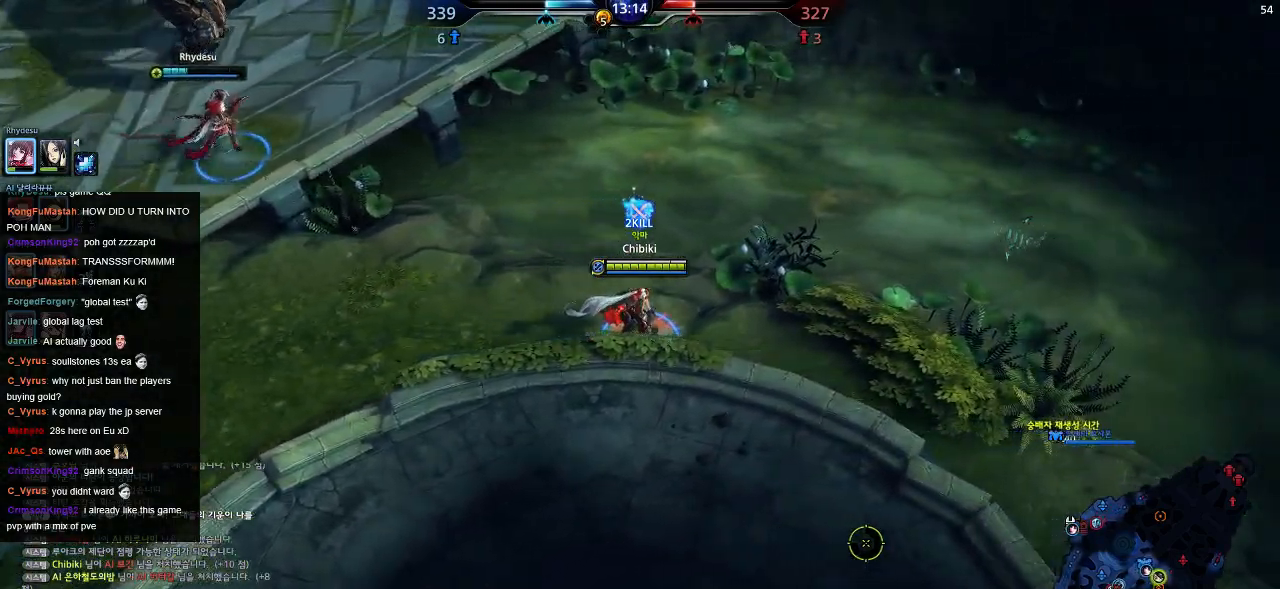
{"keys": ["d", "s"], "events": [[284, "s", "down"]]}
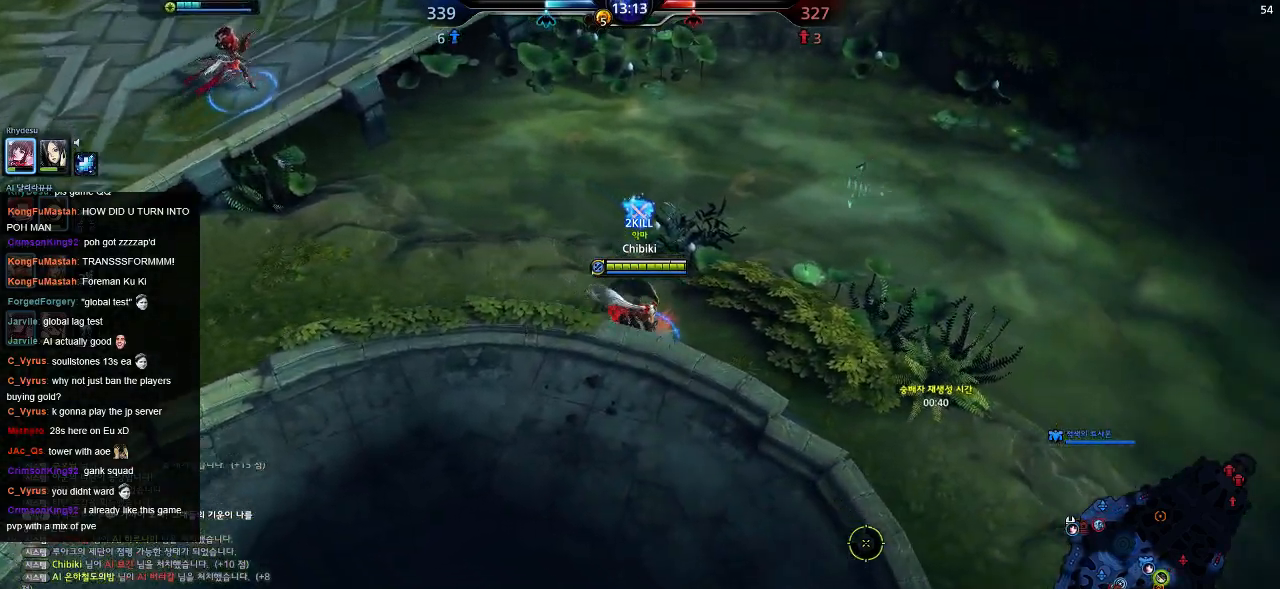
{"keys": ["d", "s"], "events": []}
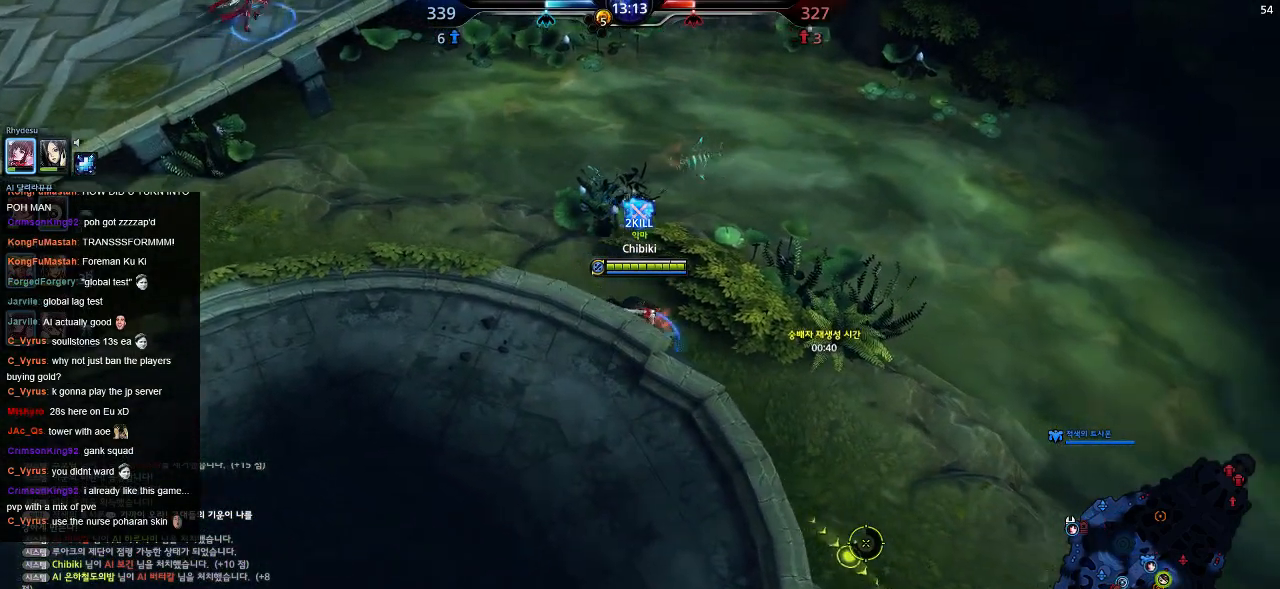
{"keys": ["d", "s"], "events": []}
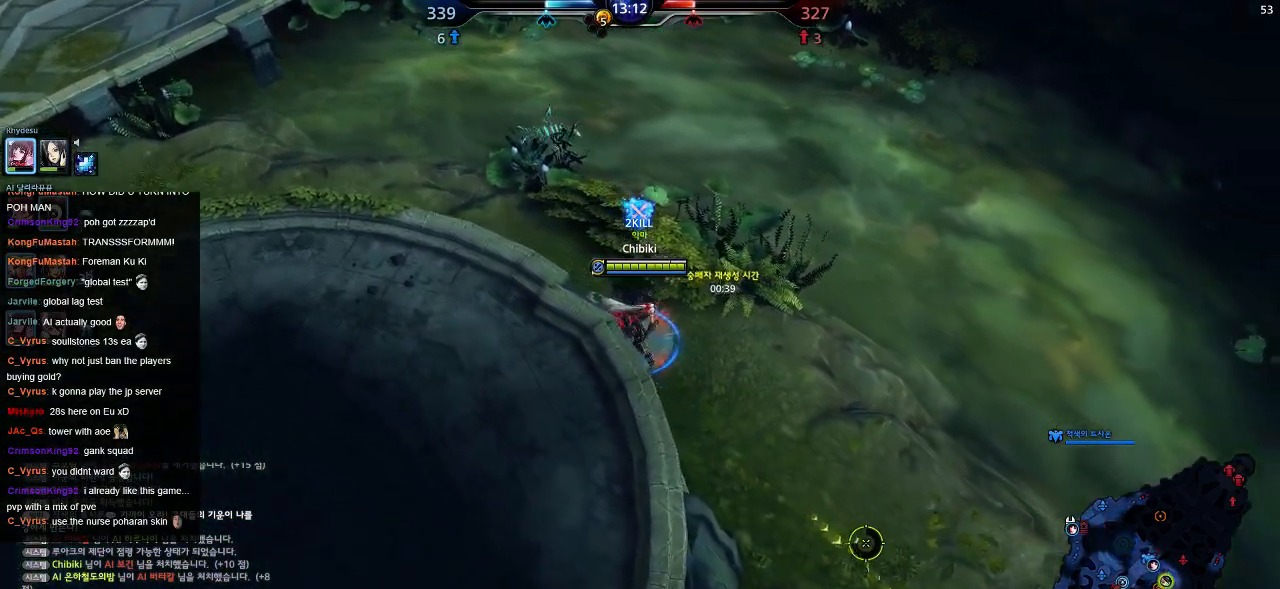
{"keys": ["d", "s"], "events": []}
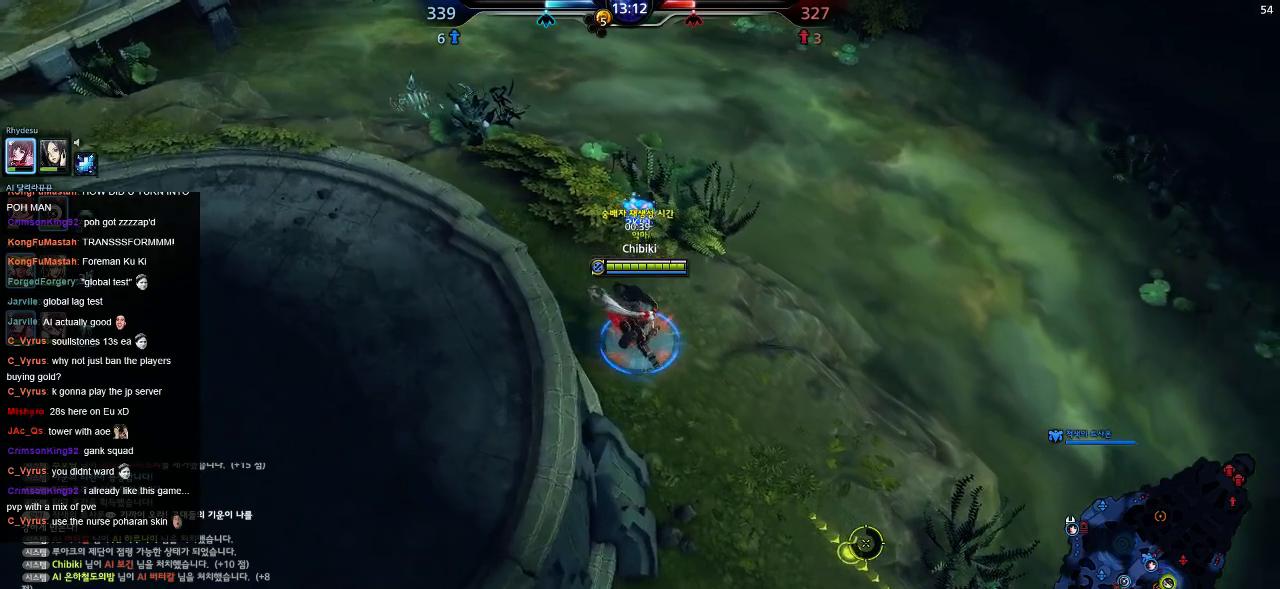
{"keys": ["s"], "events": [[367, "d", "up"]]}
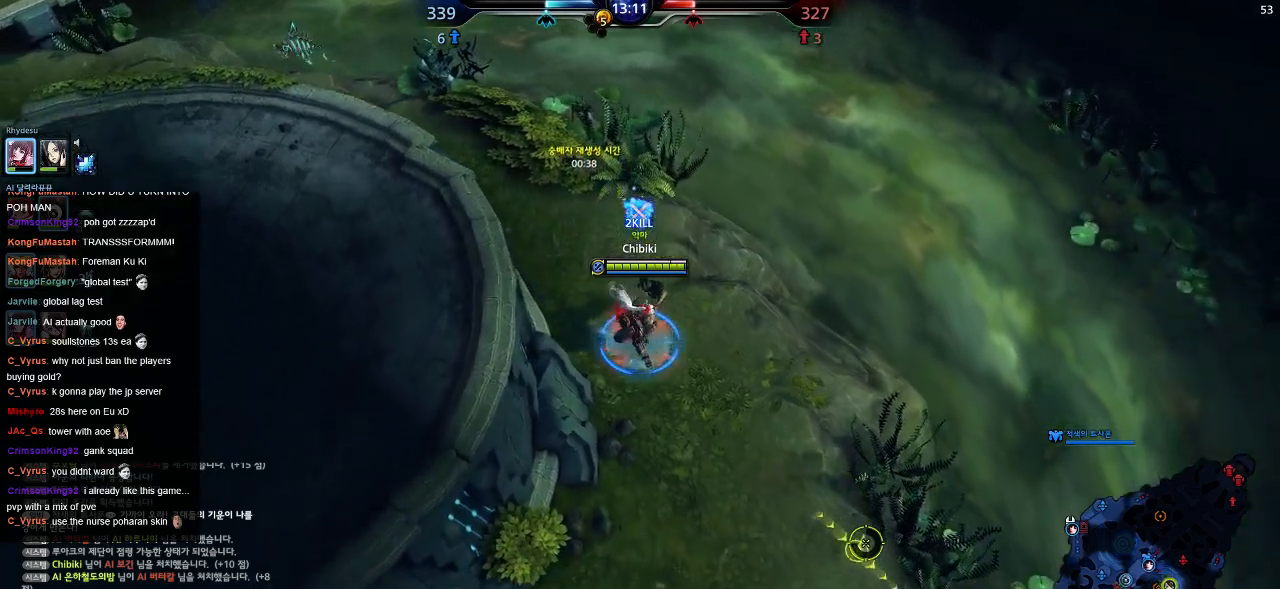
{"keys": ["s"], "events": []}
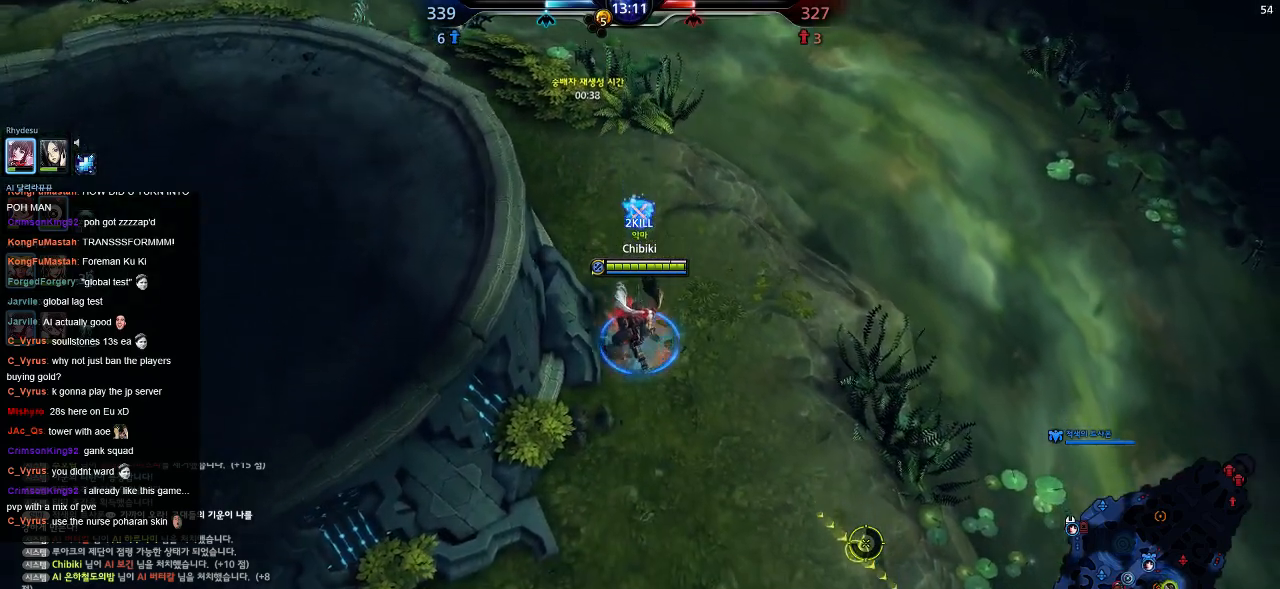
{"keys": ["s"], "events": []}
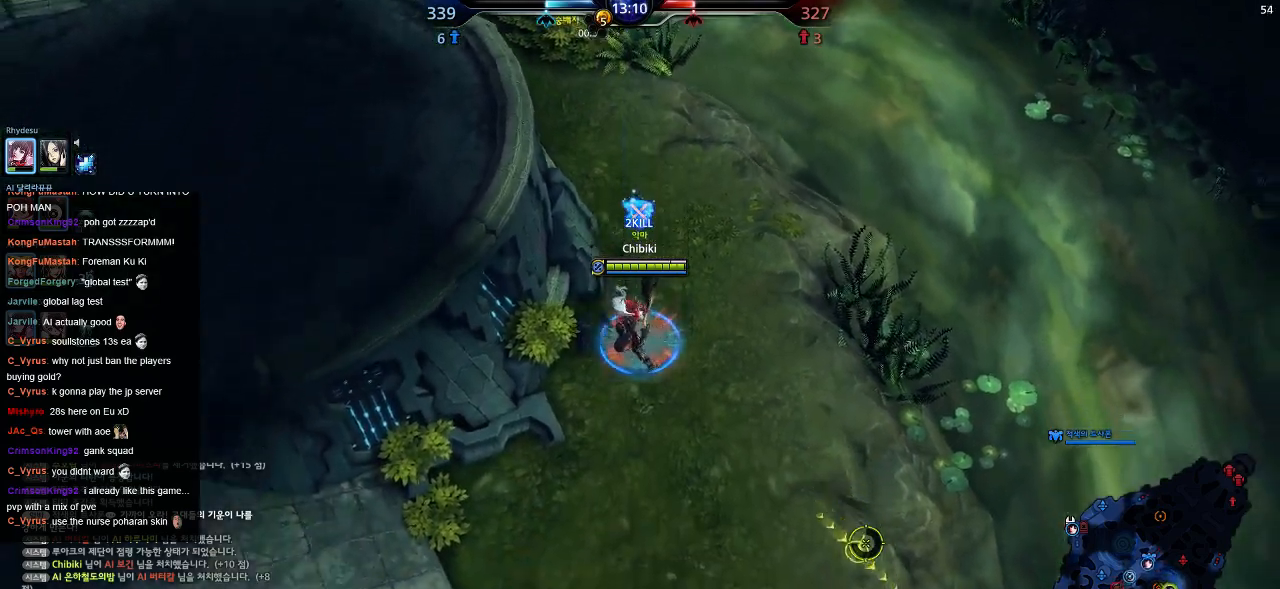
{"keys": ["a", "s"], "events": [[150, "a", "down"]]}
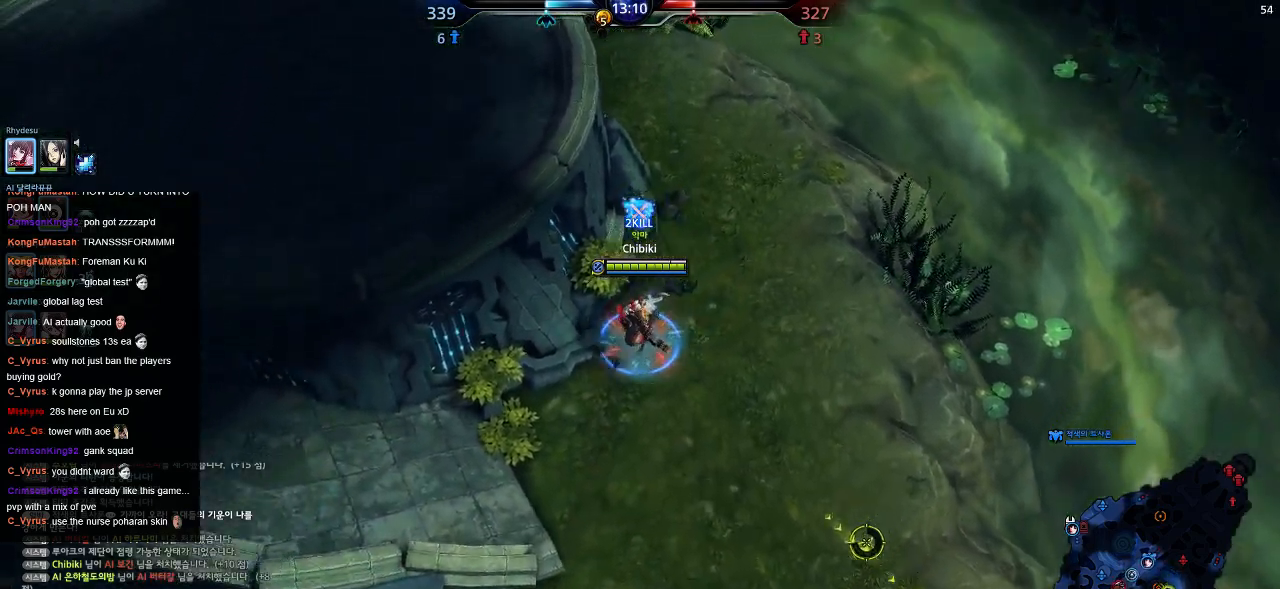
{"keys": ["a", "s"], "events": []}
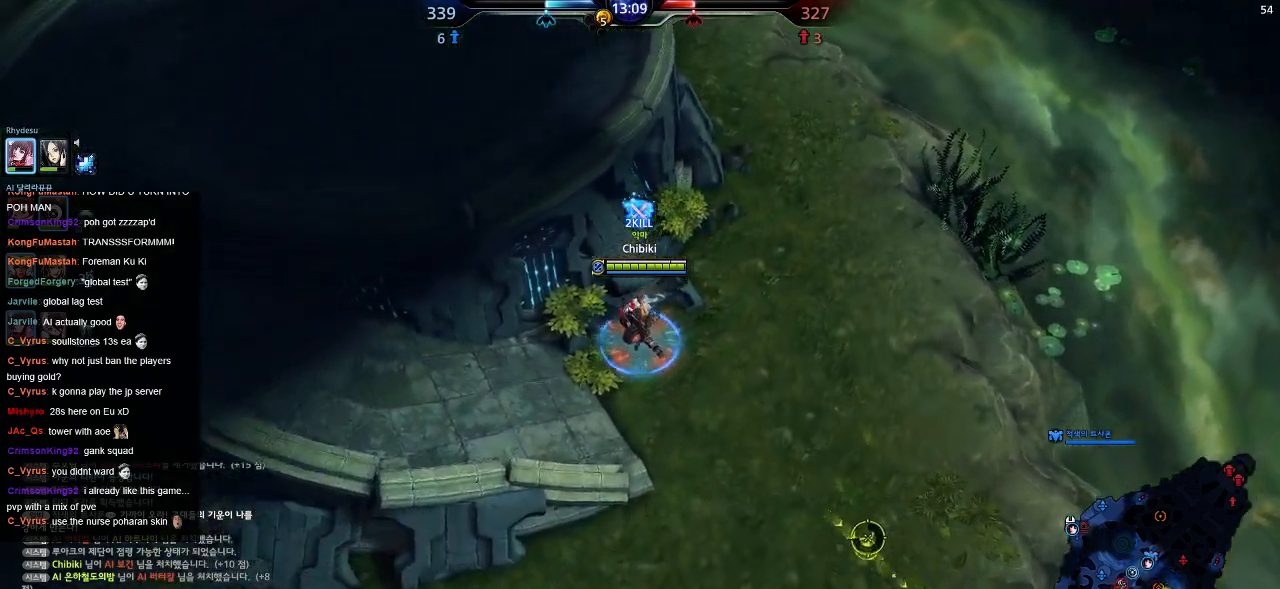
{"keys": ["a"], "events": [[484, "s", "up"]]}
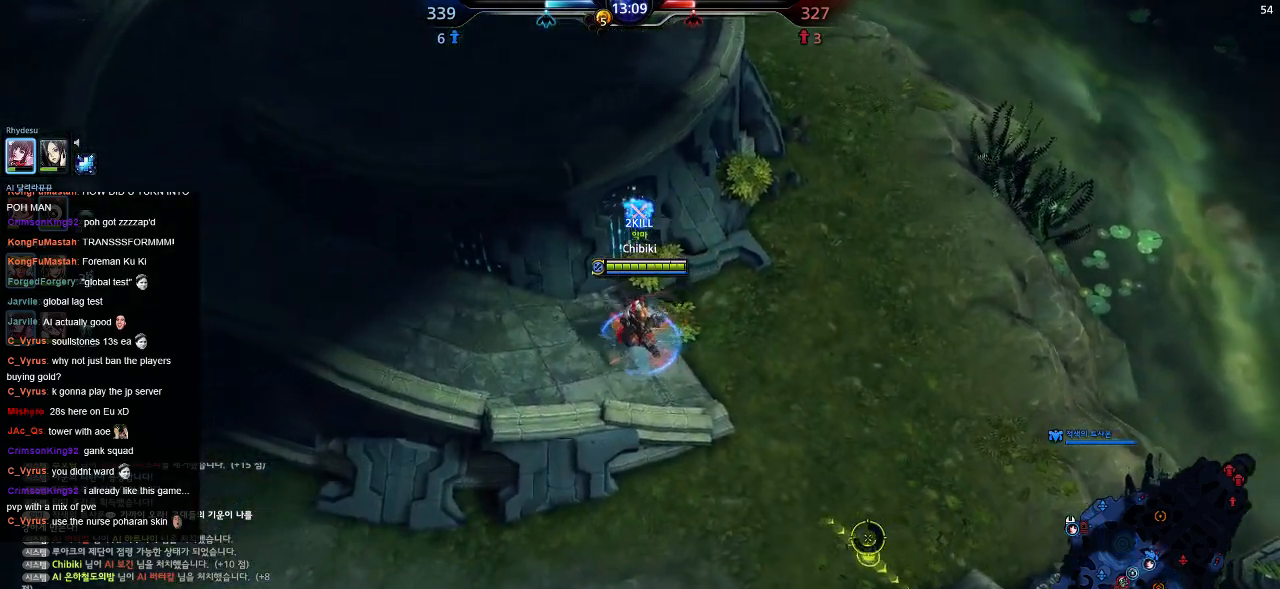
{"keys": ["a"], "events": []}
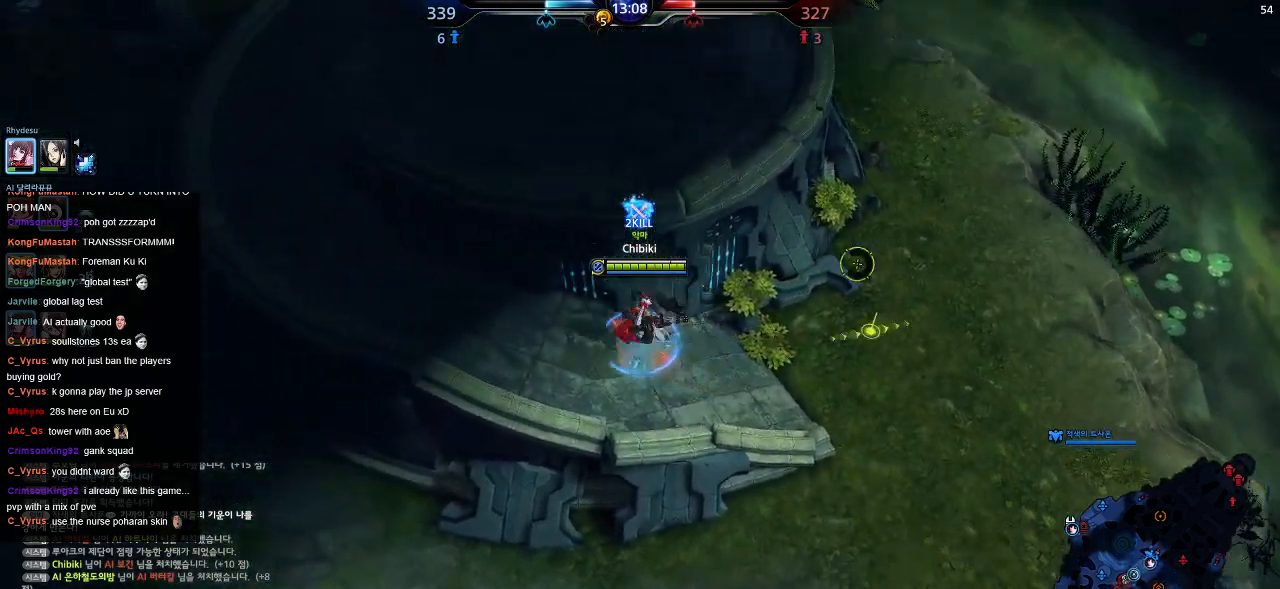
{"keys": ["a"], "events": []}